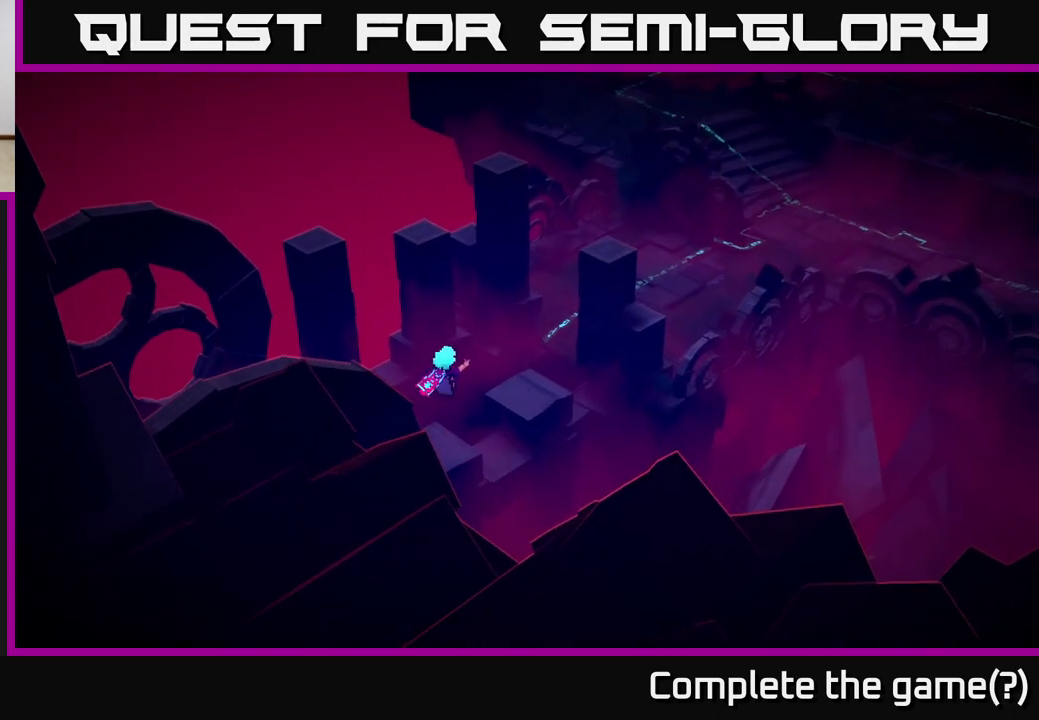
Gameplay with a controller (Xbox layout); each line is a JSON object with the inputs held at the frame after it. "events" lists button and stick changes between this image and that frame as [ms after this image, input, new state], when the widget could be followed in between.
{"buttons": [], "left_stick": "right", "right_stick": "center", "events": [[283, "left_stick", "right"]]}
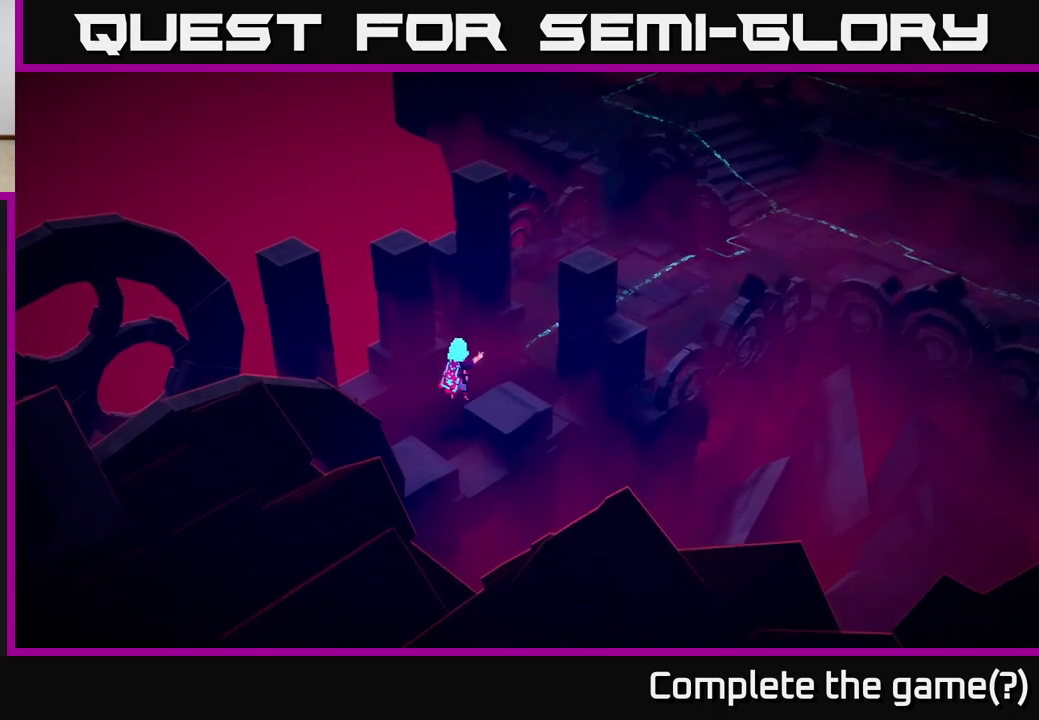
{"buttons": [], "left_stick": "up-right", "right_stick": "center", "events": [[117, "left_stick", "up-right"]]}
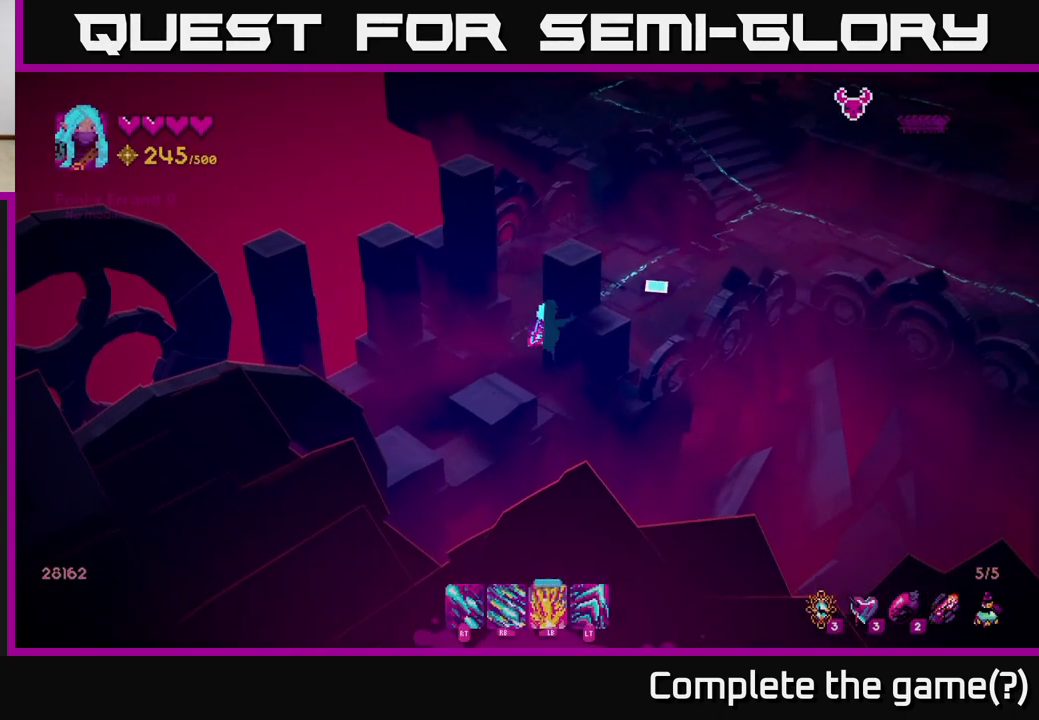
{"buttons": [], "left_stick": "up-right", "right_stick": "up-right", "events": [[100, "right_stick", "up-right"]]}
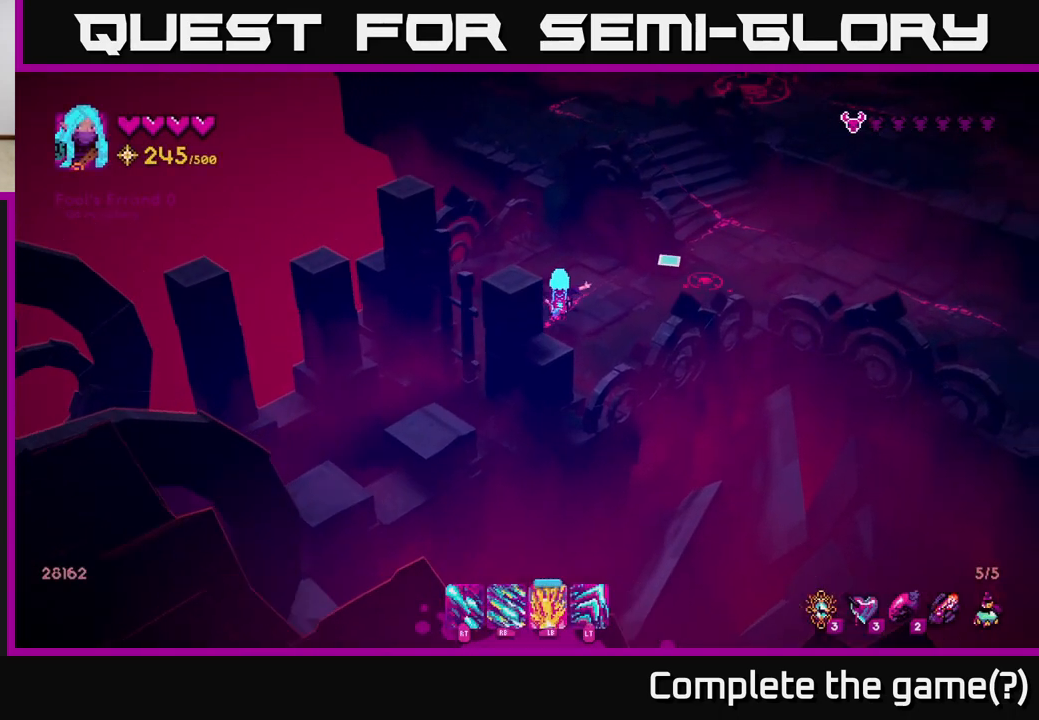
{"buttons": ["R1"], "left_stick": "down-right", "right_stick": "right", "events": [[417, "R1", "down"], [467, "right_stick", "right"], [500, "left_stick", "down-right"]]}
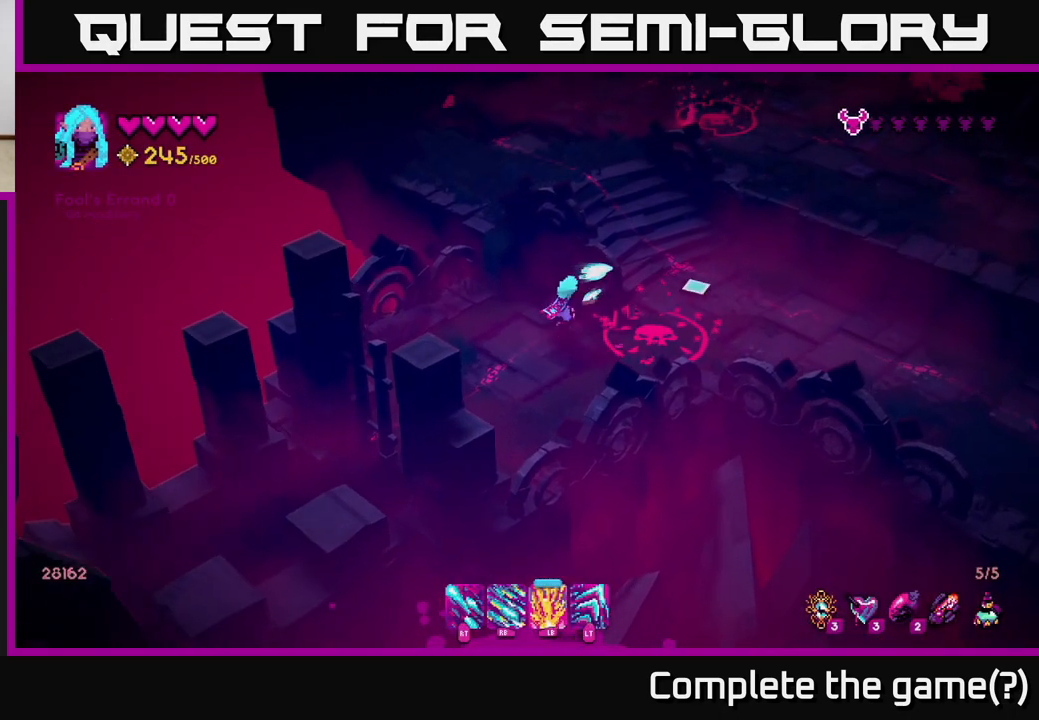
{"buttons": ["R1"], "left_stick": "center", "right_stick": "right", "events": [[33, "left_stick", "down-left"], [500, "left_stick", "center"]]}
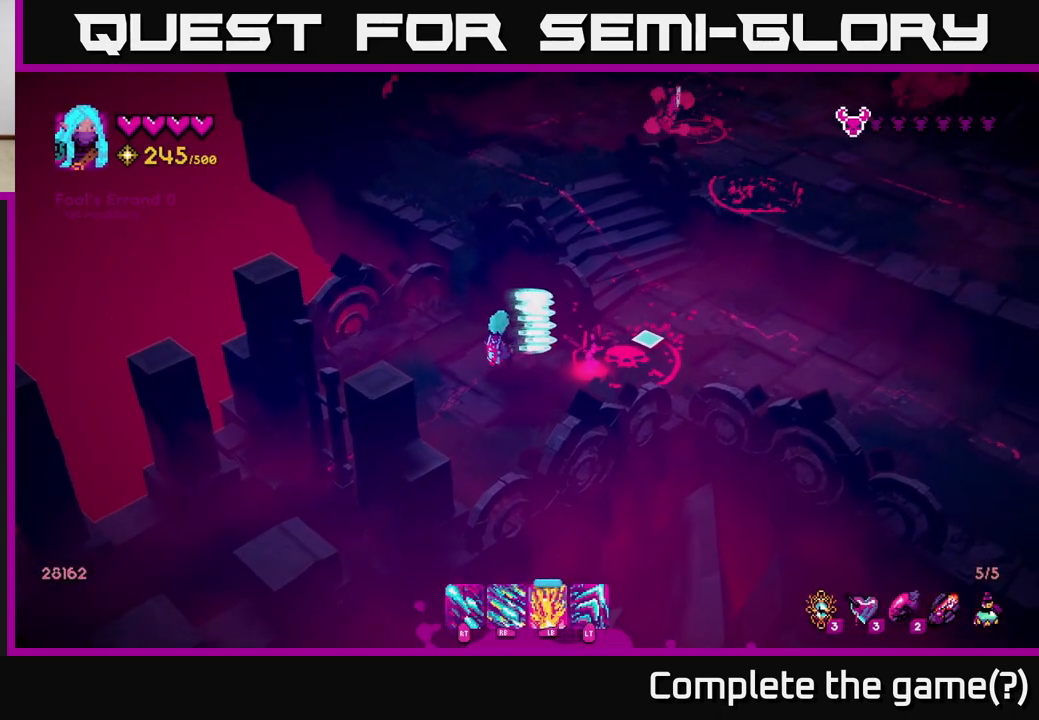
{"buttons": [], "left_stick": "center", "right_stick": "right", "events": [[383, "R1", "up"]]}
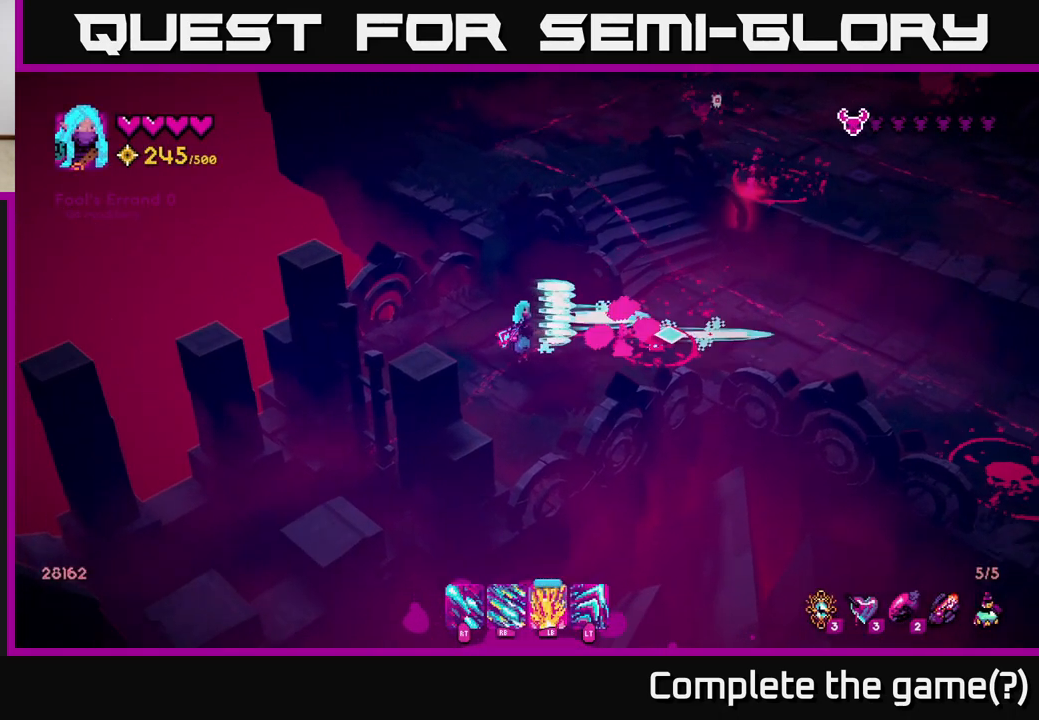
{"buttons": [], "left_stick": "right", "right_stick": "up-right", "events": [[433, "left_stick", "right"], [483, "right_stick", "up-right"]]}
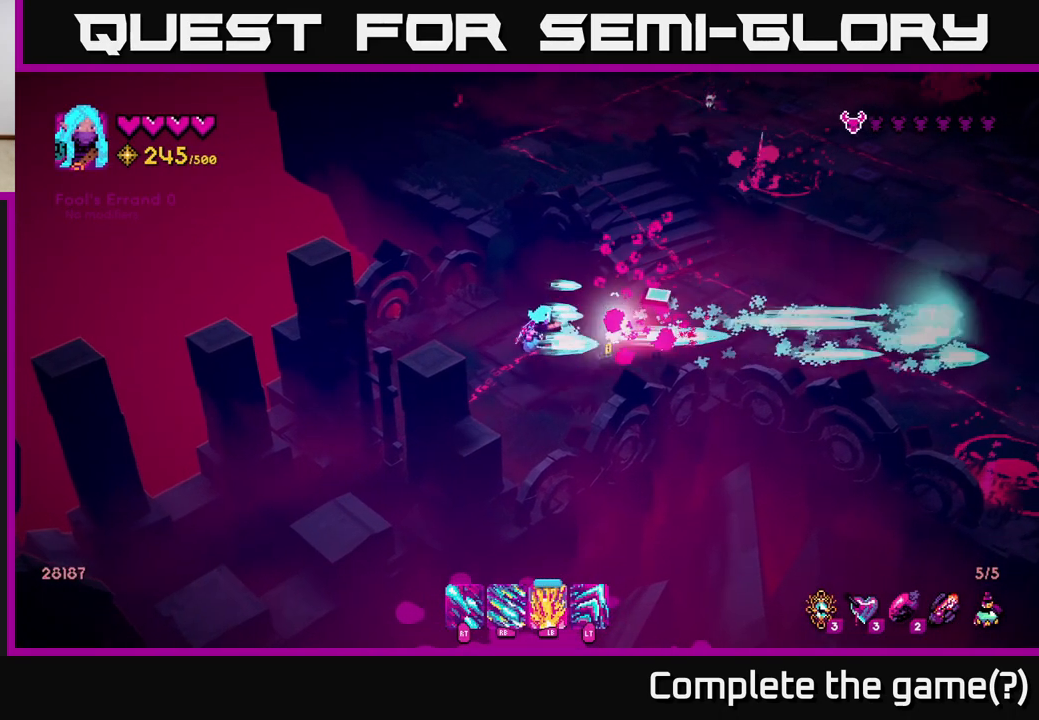
{"buttons": [], "left_stick": "up-right", "right_stick": "up", "events": [[150, "left_stick", "down"], [350, "left_stick", "right"], [467, "right_stick", "up"], [483, "left_stick", "up-right"]]}
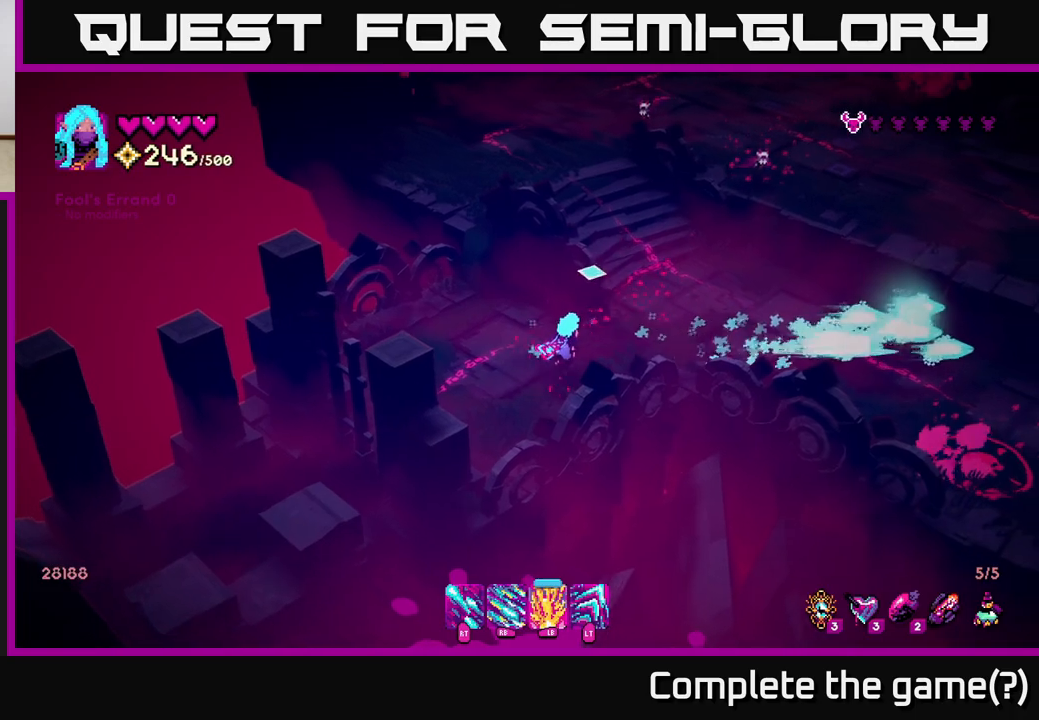
{"buttons": ["R2"], "left_stick": "up", "right_stick": "up", "events": [[383, "left_stick", "up"], [450, "R2", "down"]]}
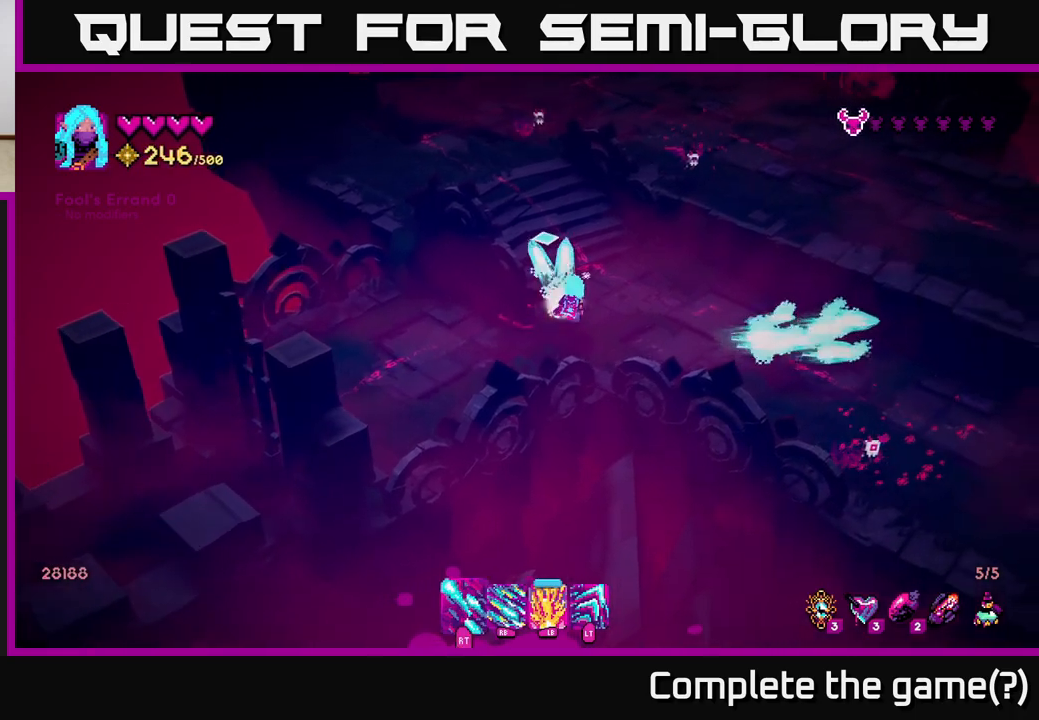
{"buttons": ["R2"], "left_stick": "down-right", "right_stick": "down-right", "events": [[117, "left_stick", "right"], [133, "R2", "up"], [217, "left_stick", "down-right"], [233, "right_stick", "down-right"], [267, "R2", "down"]]}
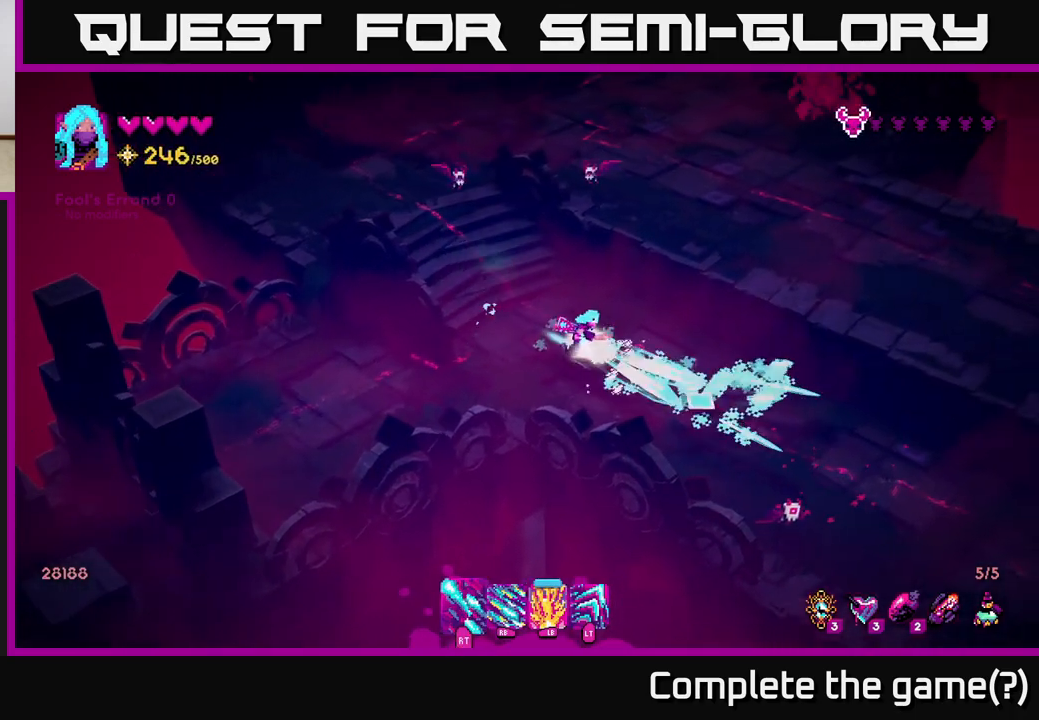
{"buttons": ["R2"], "left_stick": "right", "right_stick": "down", "events": [[17, "left_stick", "right"], [233, "left_stick", "up-right"], [367, "left_stick", "right"], [367, "right_stick", "down"]]}
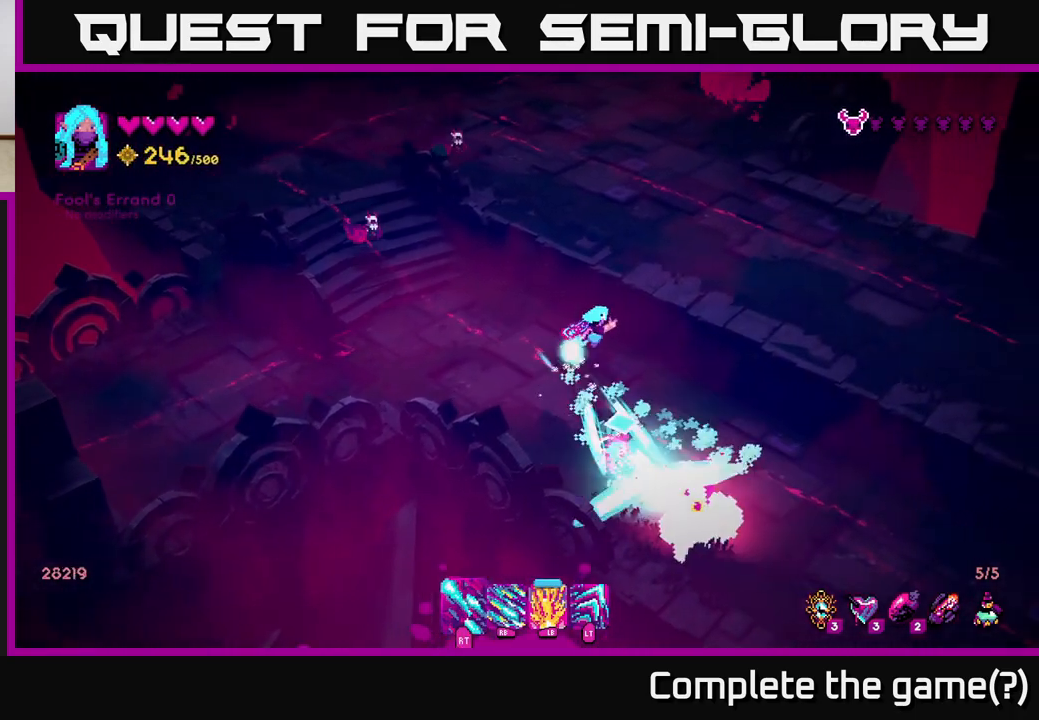
{"buttons": ["R2"], "left_stick": "down-left", "right_stick": "up-left", "events": [[17, "left_stick", "down-right"], [100, "R2", "up"], [150, "right_stick", "left"], [183, "left_stick", "down"], [267, "R2", "down"], [300, "right_stick", "up-left"], [333, "left_stick", "down-left"]]}
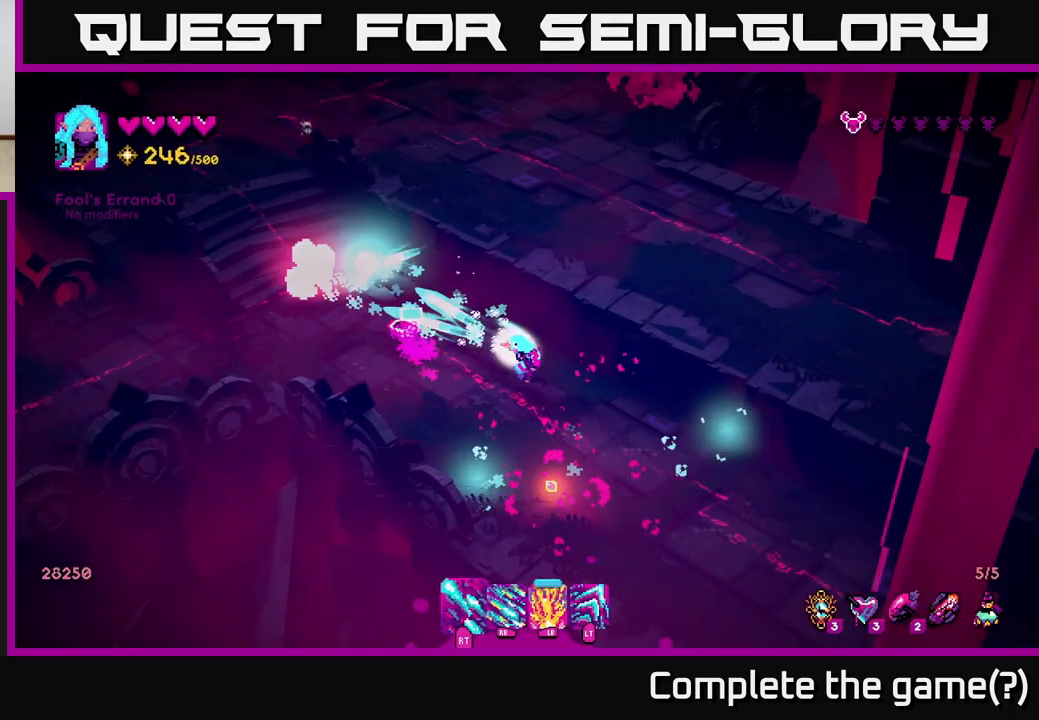
{"buttons": ["R1"], "left_stick": "up-left", "right_stick": "up-left", "events": [[233, "R2", "up"], [267, "left_stick", "left"], [417, "left_stick", "up-left"], [483, "R1", "down"]]}
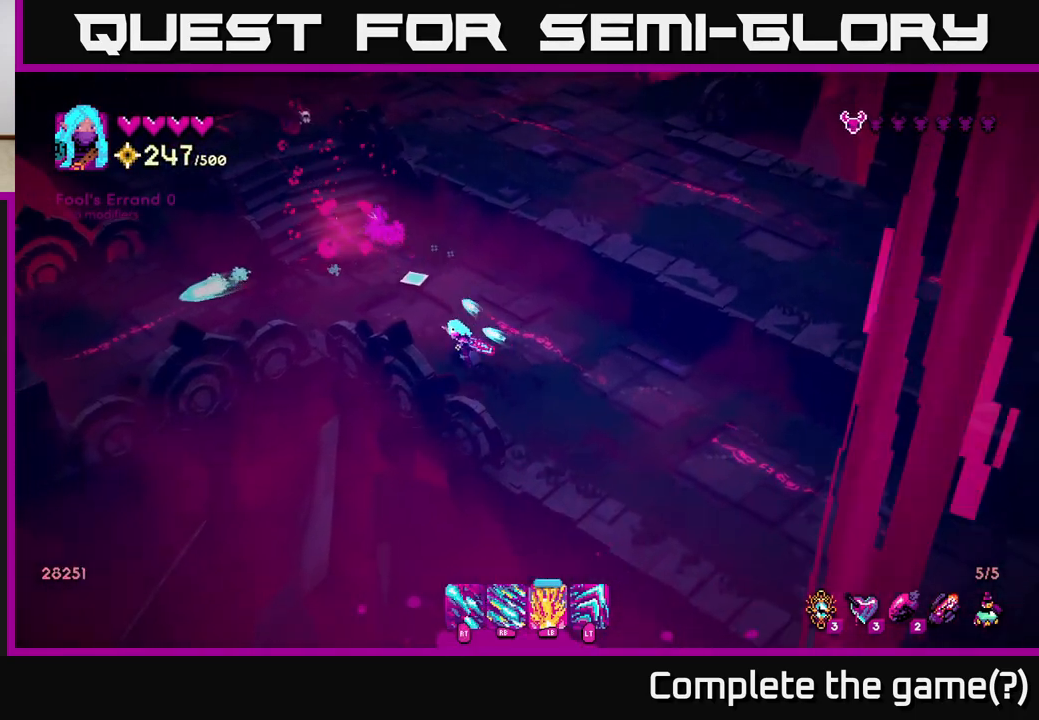
{"buttons": [], "left_stick": "right", "right_stick": "up-left", "events": [[167, "left_stick", "center"], [283, "left_stick", "right"], [467, "R1", "up"]]}
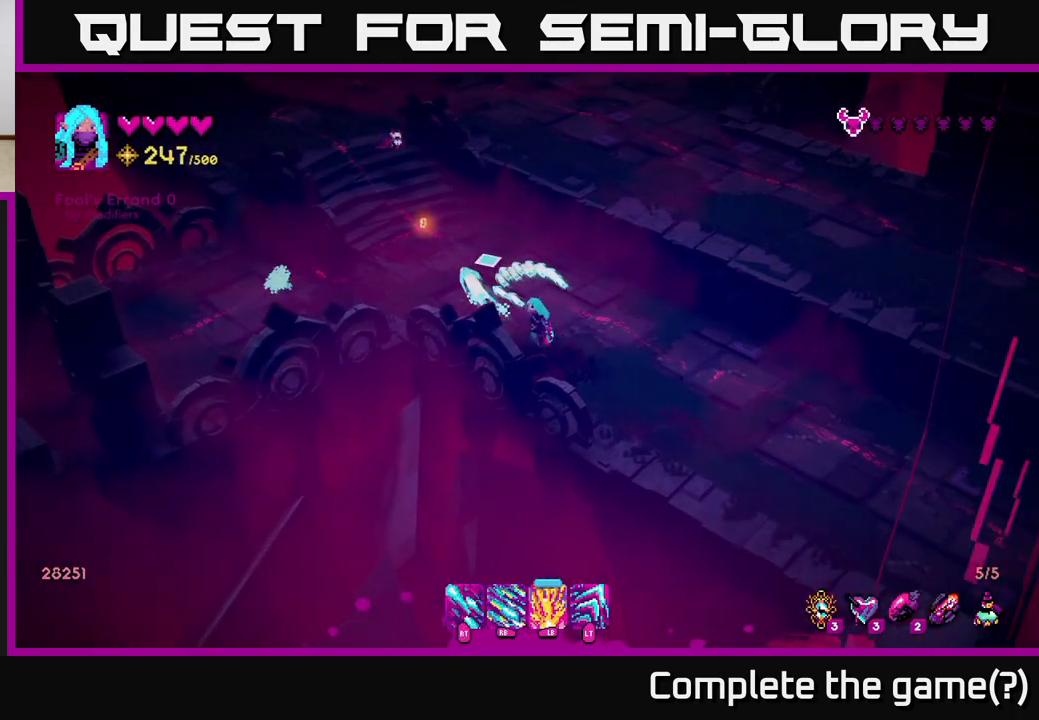
{"buttons": [], "left_stick": "up", "right_stick": "up-left", "events": [[217, "left_stick", "up"]]}
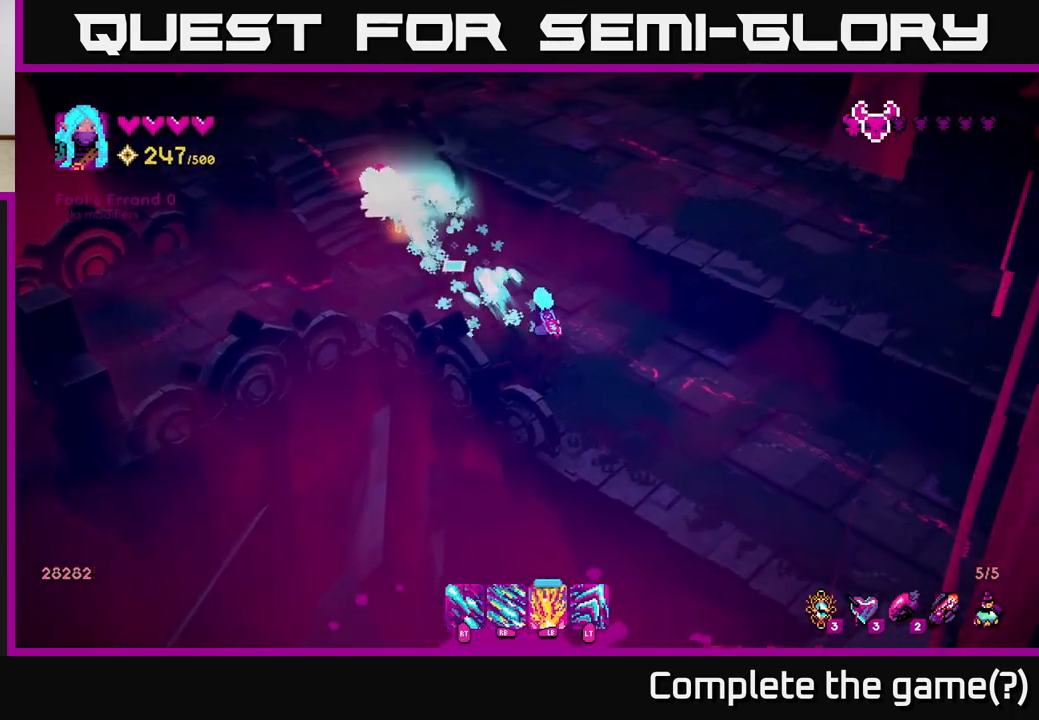
{"buttons": [], "left_stick": "up-left", "right_stick": "up-left", "events": [[117, "left_stick", "up-left"]]}
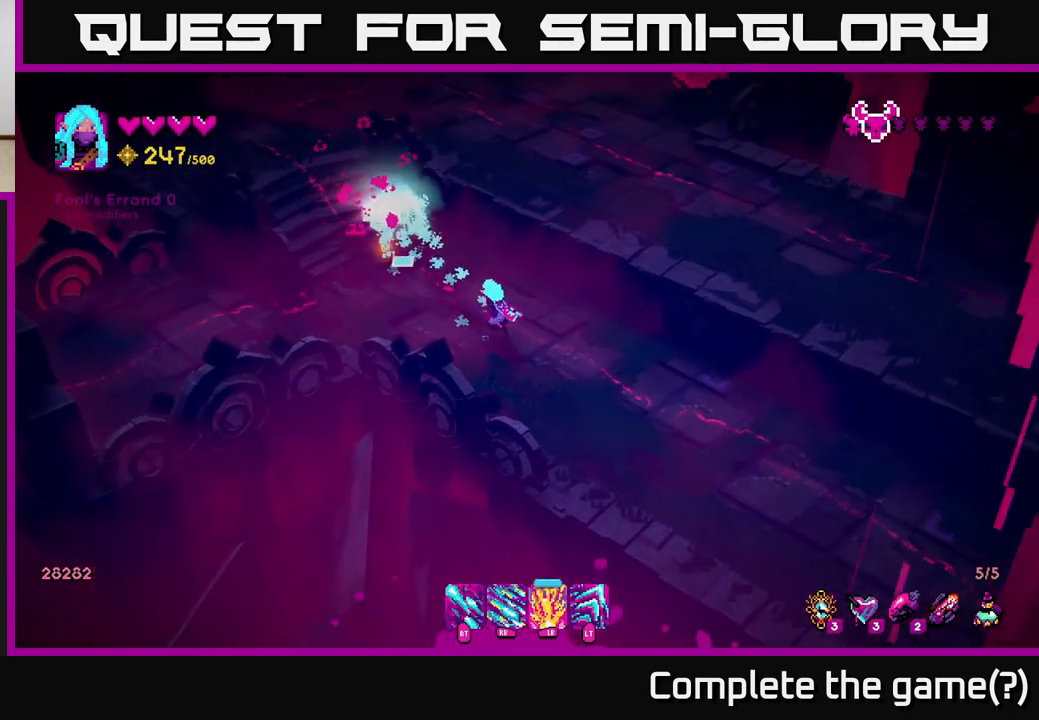
{"buttons": [], "left_stick": "up-left", "right_stick": "up-left", "events": []}
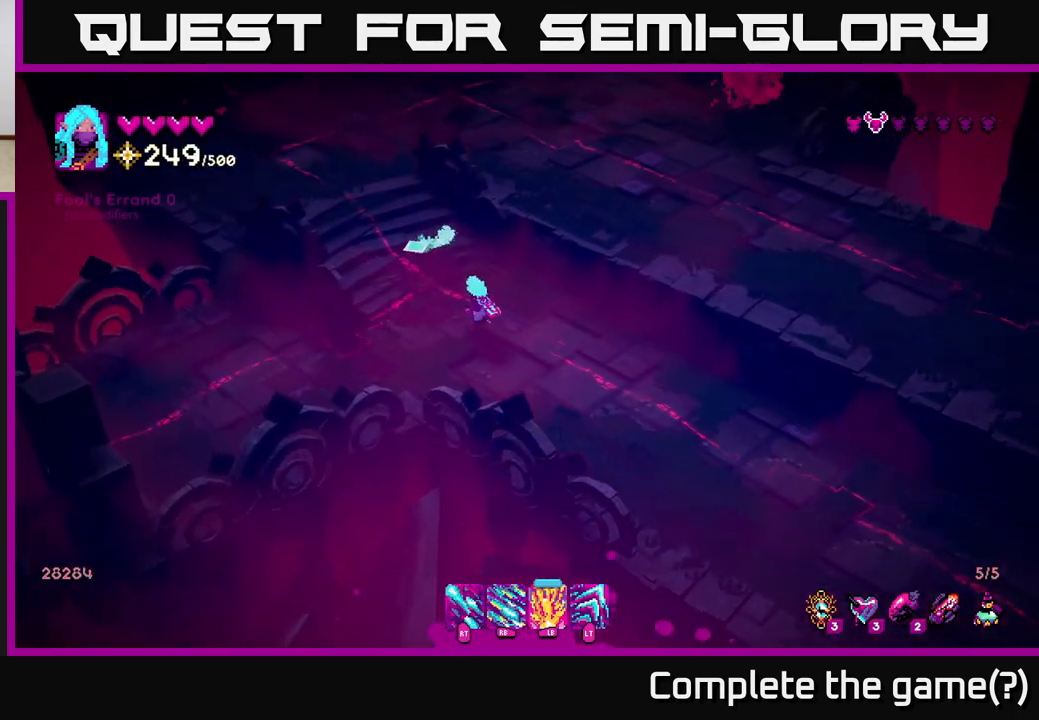
{"buttons": [], "left_stick": "up", "right_stick": "up", "events": [[33, "right_stick", "up"], [350, "left_stick", "up"]]}
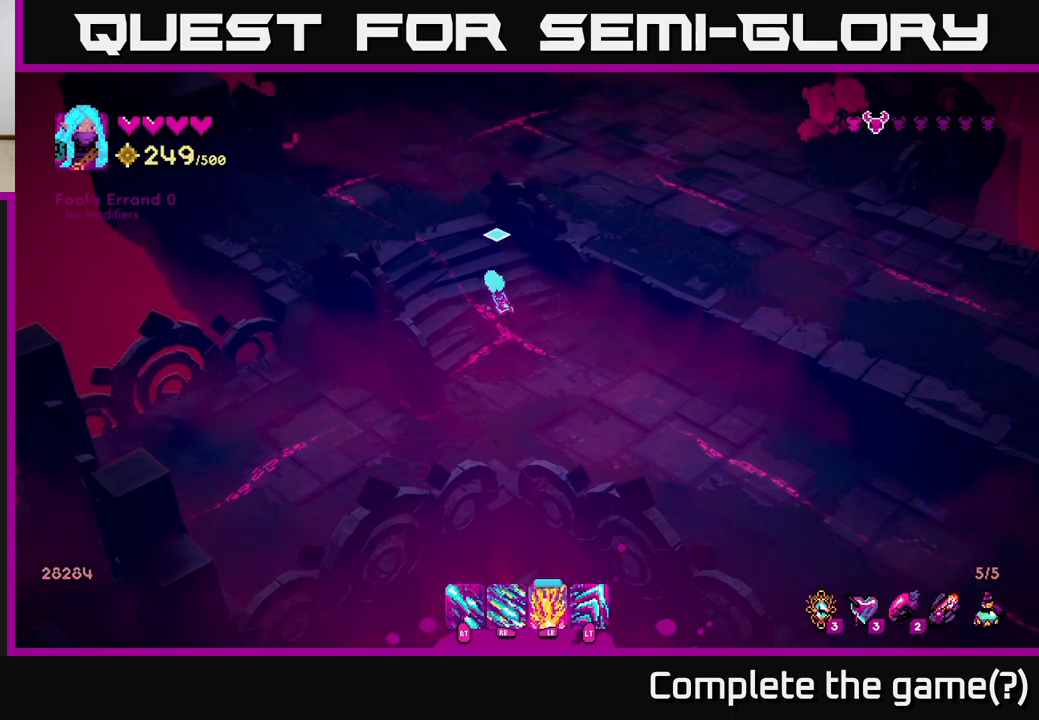
{"buttons": [], "left_stick": "up", "right_stick": "up-right", "events": [[67, "left_stick", "up-left"], [217, "right_stick", "up-right"], [250, "left_stick", "up"]]}
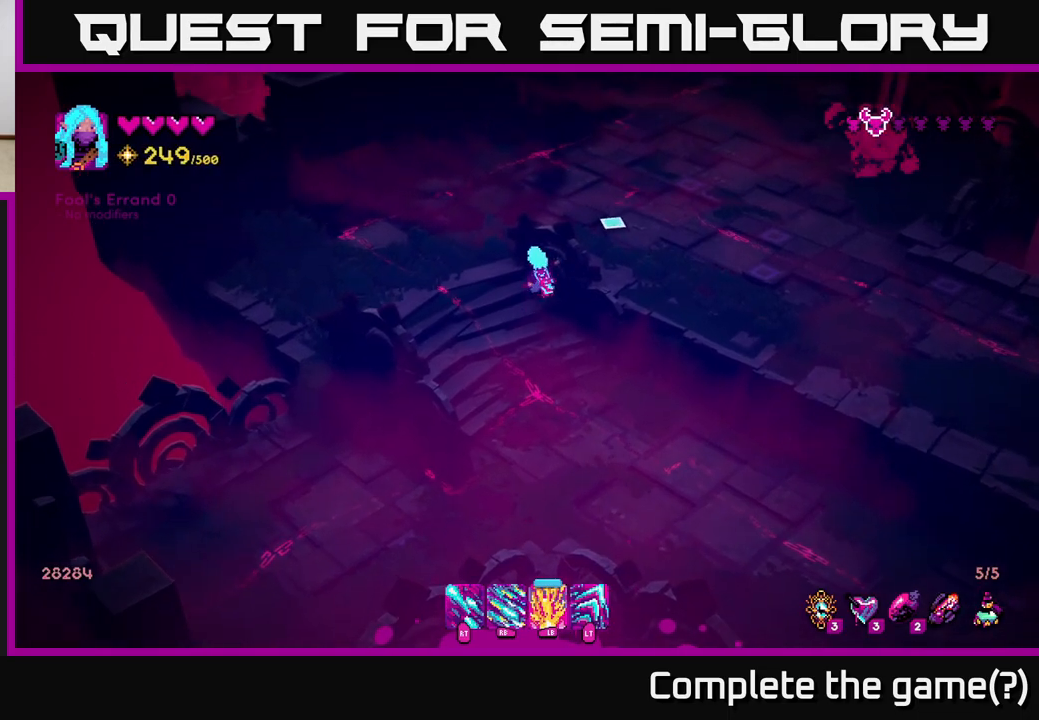
{"buttons": [], "left_stick": "up-right", "right_stick": "up-right", "events": [[50, "left_stick", "up-left"], [317, "left_stick", "up"], [483, "left_stick", "up-right"]]}
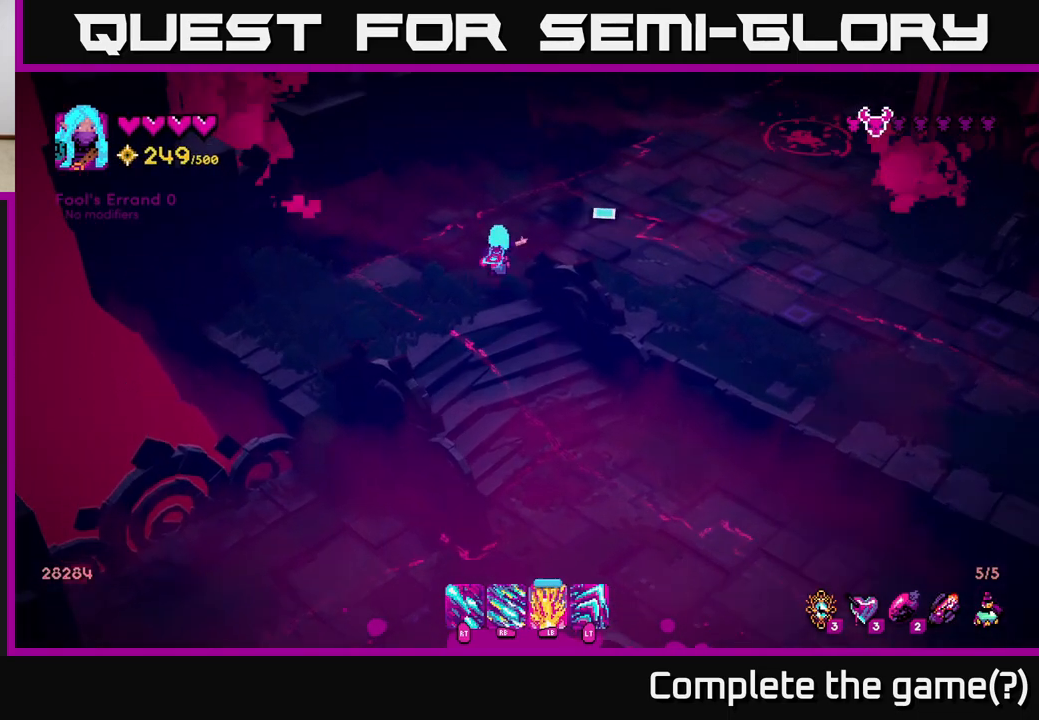
{"buttons": ["R1"], "left_stick": "up-right", "right_stick": "up-right", "events": [[167, "R1", "down"]]}
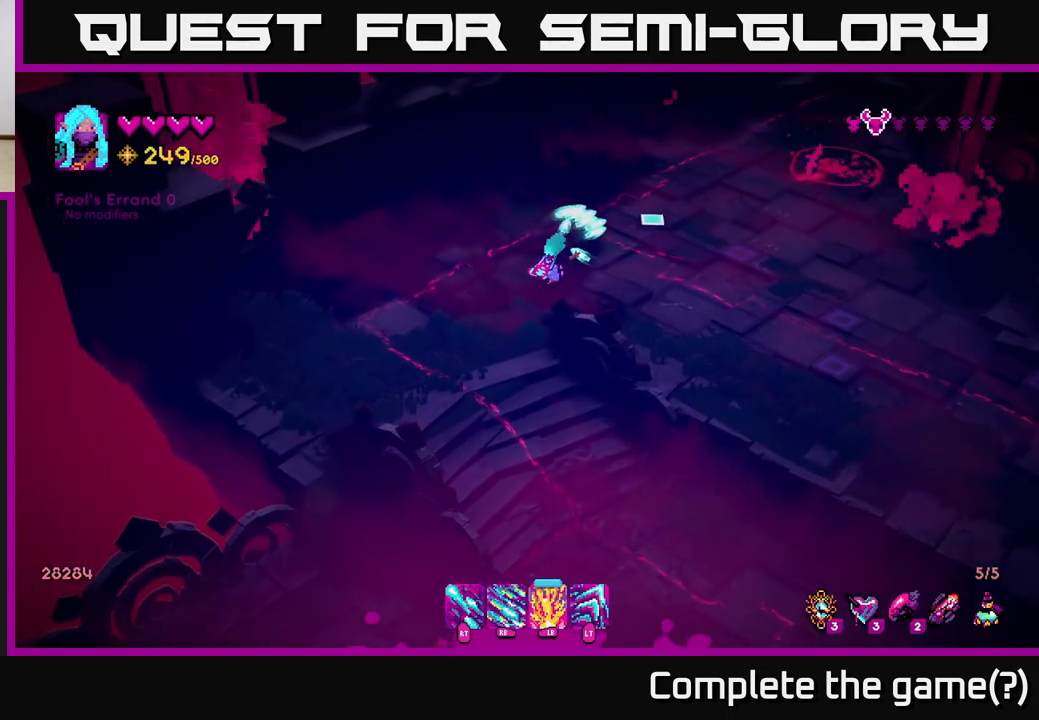
{"buttons": ["R1"], "left_stick": "up-right", "right_stick": "up-right", "events": []}
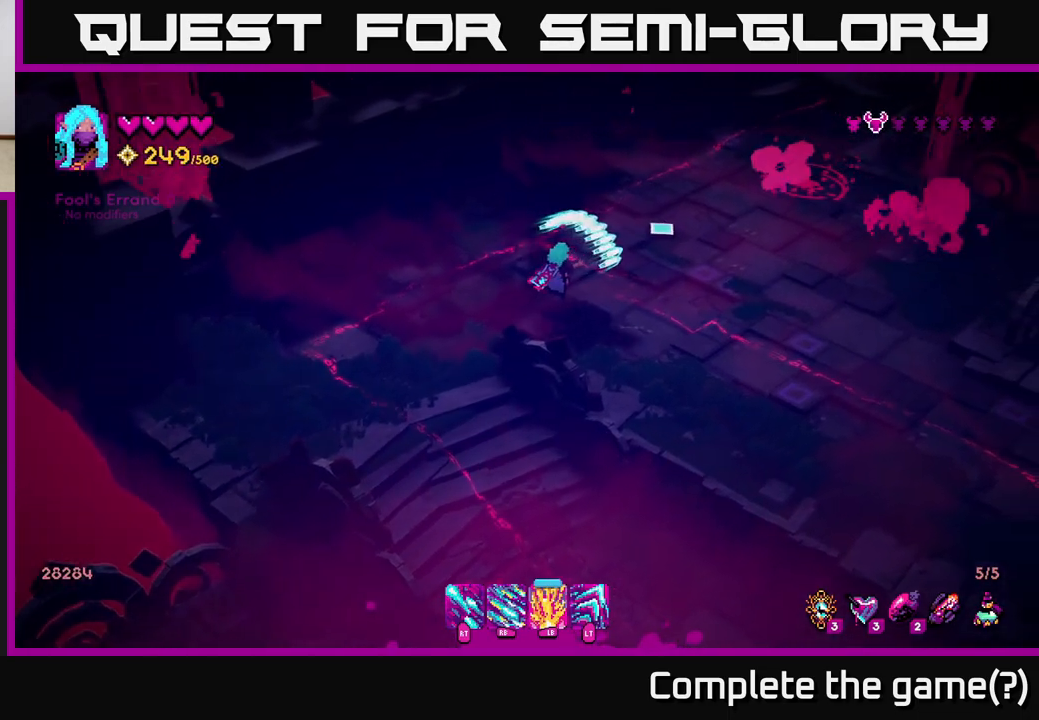
{"buttons": [], "left_stick": "up-right", "right_stick": "up-right", "events": [[167, "R1", "up"]]}
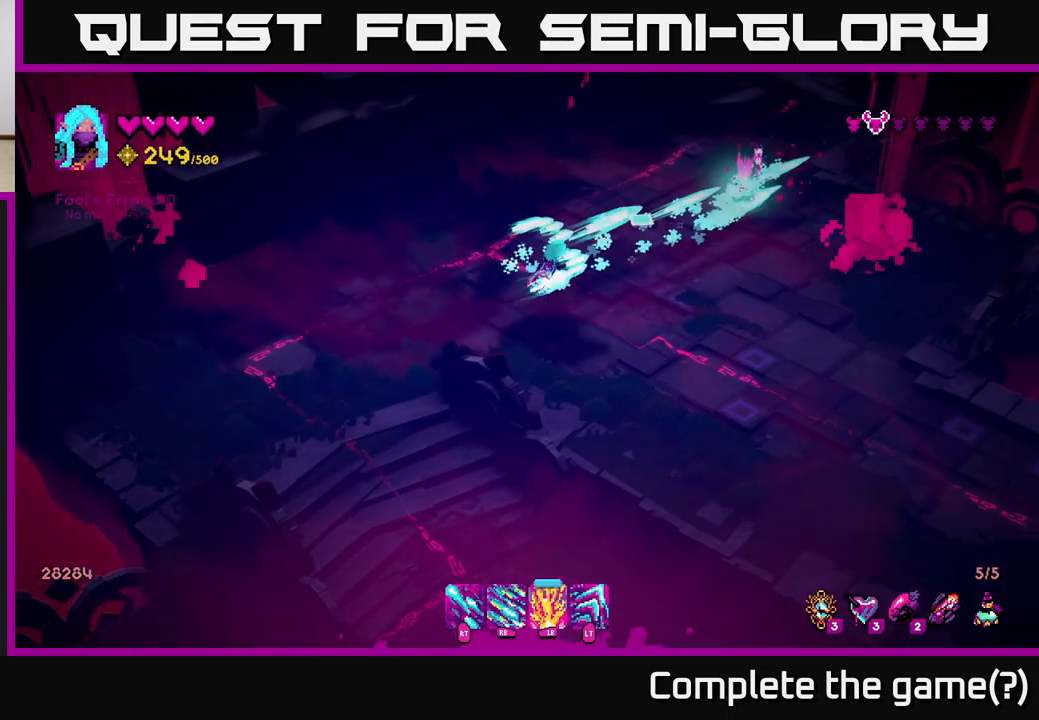
{"buttons": [], "left_stick": "up-right", "right_stick": "down-right", "events": [[433, "right_stick", "down-right"]]}
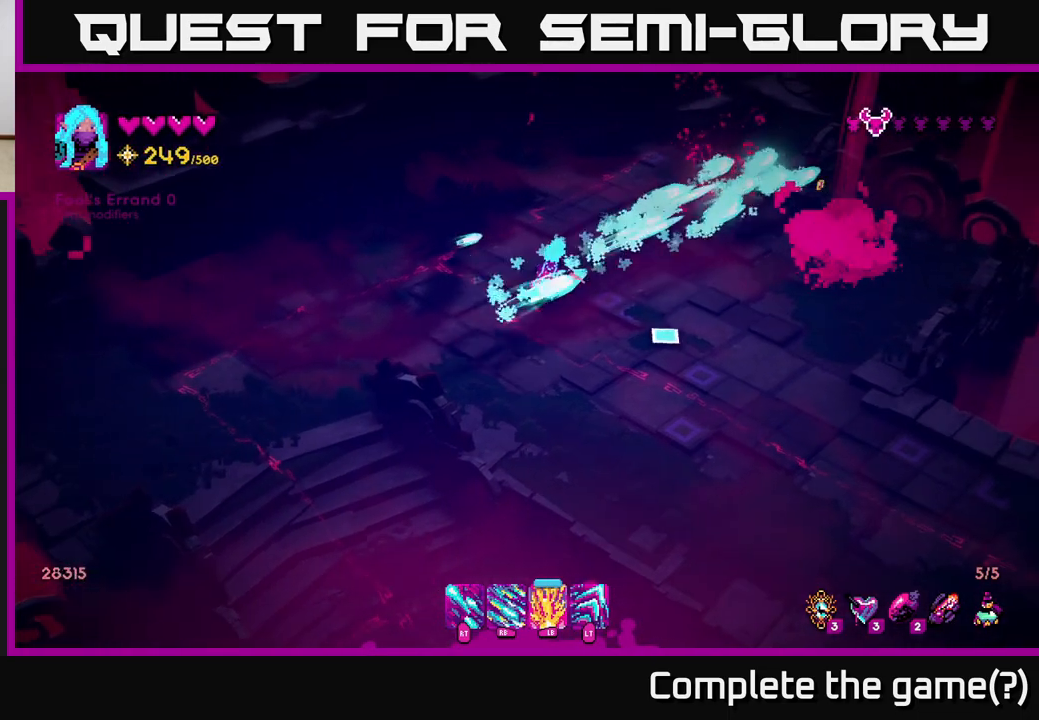
{"buttons": [], "left_stick": "right", "right_stick": "down", "events": [[133, "right_stick", "down"], [367, "left_stick", "right"]]}
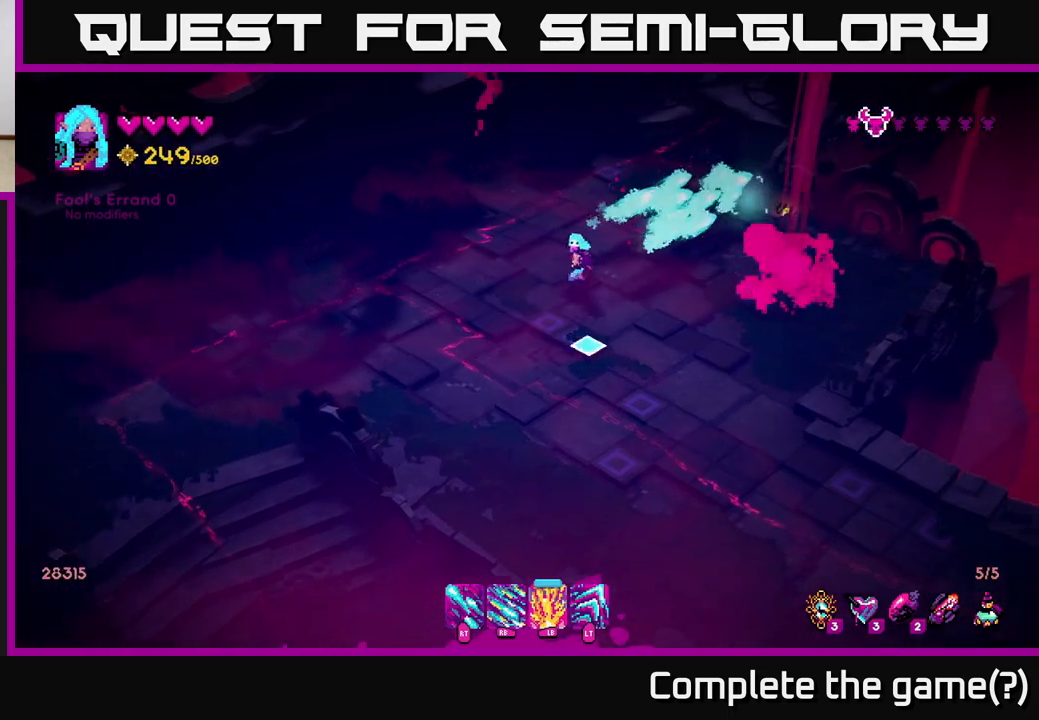
{"buttons": [], "left_stick": "up-right", "right_stick": "left", "events": [[183, "right_stick", "left"], [300, "left_stick", "up-right"]]}
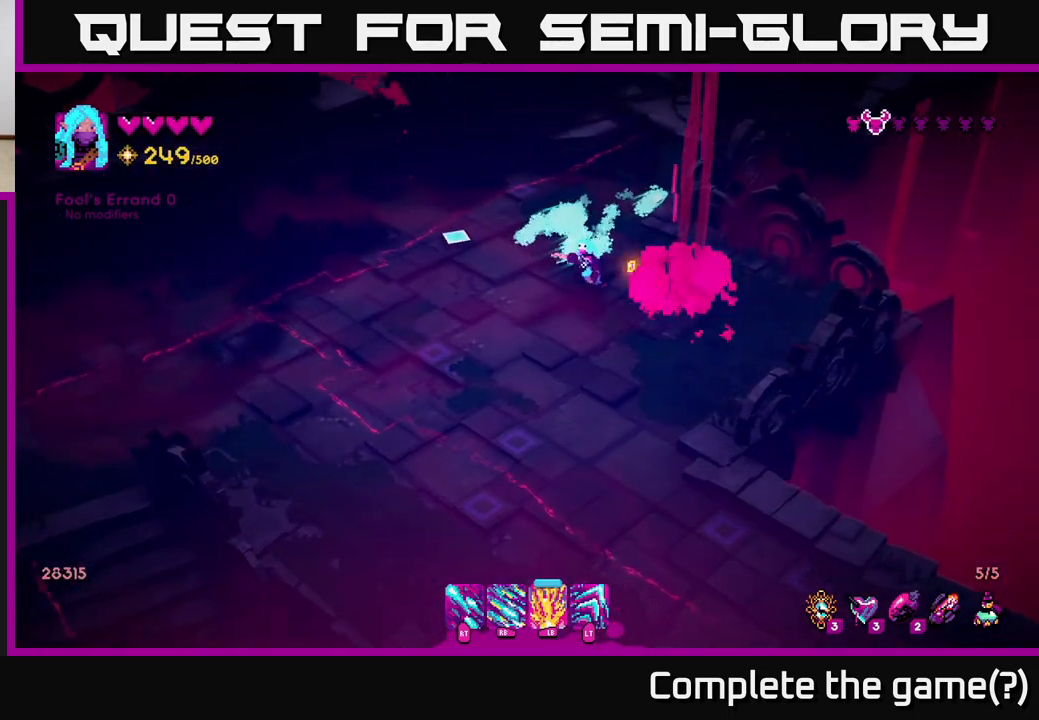
{"buttons": [], "left_stick": "down", "right_stick": "down-left", "events": [[50, "left_stick", "left"], [133, "left_stick", "down-left"], [283, "right_stick", "down-left"], [383, "left_stick", "down"]]}